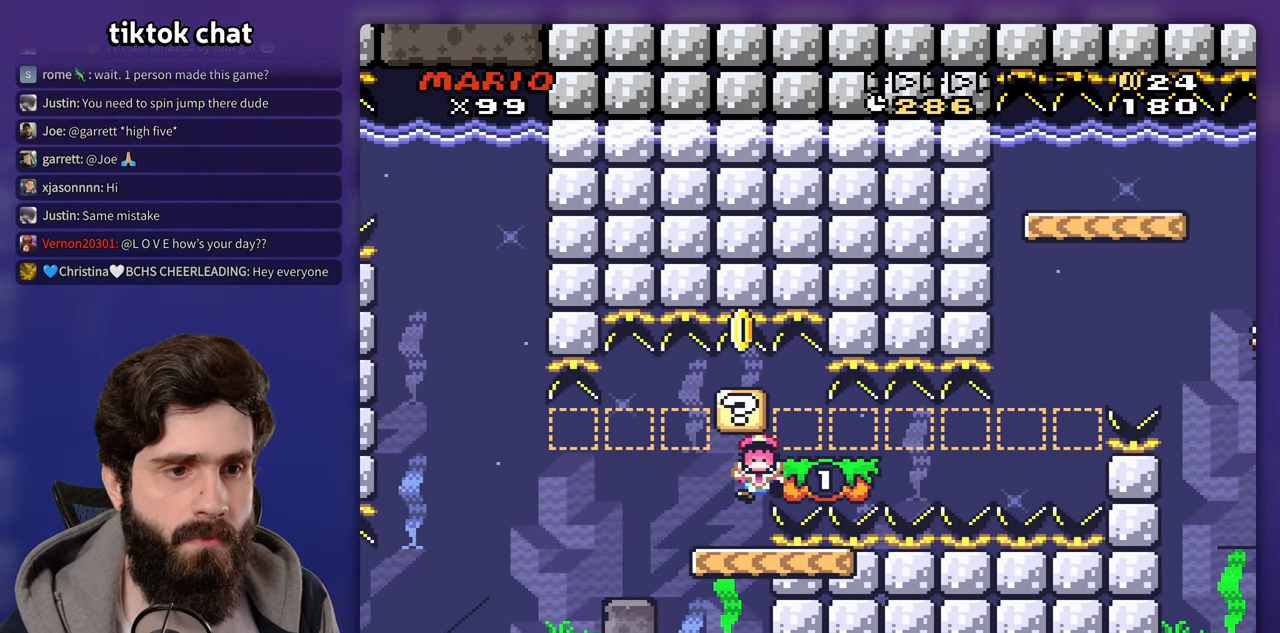
Gameplay with a controller (Nintendo layout); each line is a JSON object with the inputs held at the frame after it. "events" lists button and stick changes between this image and that frame as [ms after this image, input, new state], when the widget could be followed in between. Not read: DPAD_RIGHT DPAD_UP L3 R3 Y.
{"buttons": ["B", "DPAD_DOWN"], "events": [[17, "DPAD_DOWN", "down"], [467, "B", "down"]]}
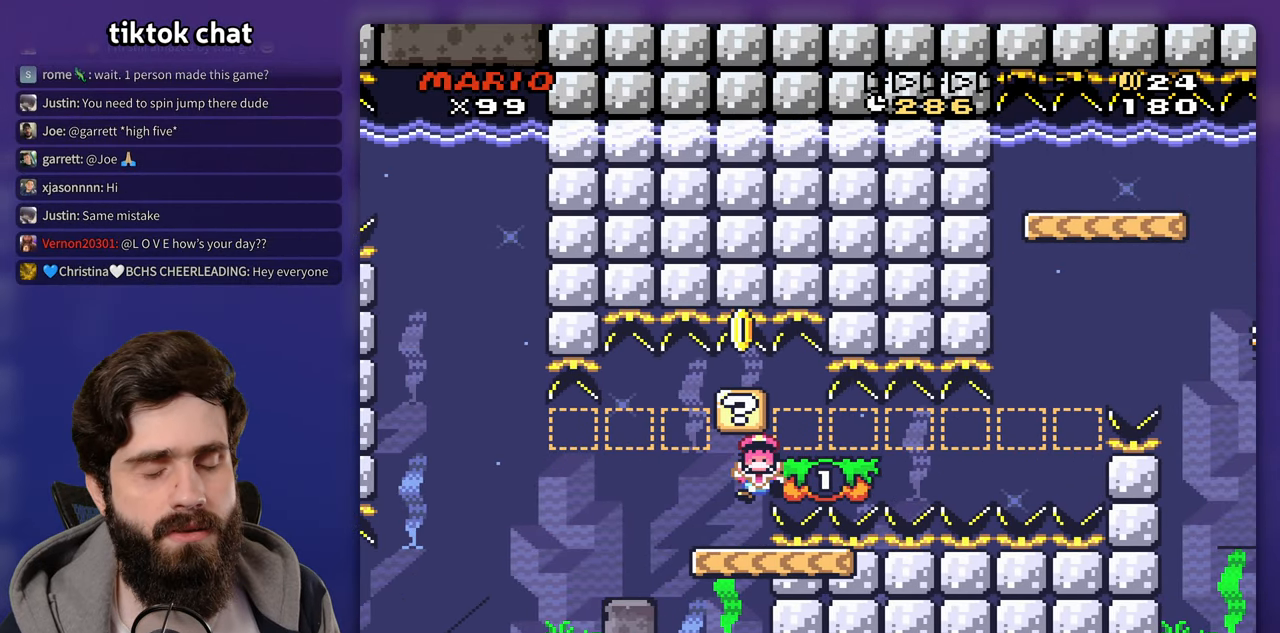
{"buttons": [], "events": [[17, "DPAD_DOWN", "up"], [67, "B", "up"], [117, "B", "down"], [217, "B", "up"], [317, "B", "down"], [367, "B", "up"]]}
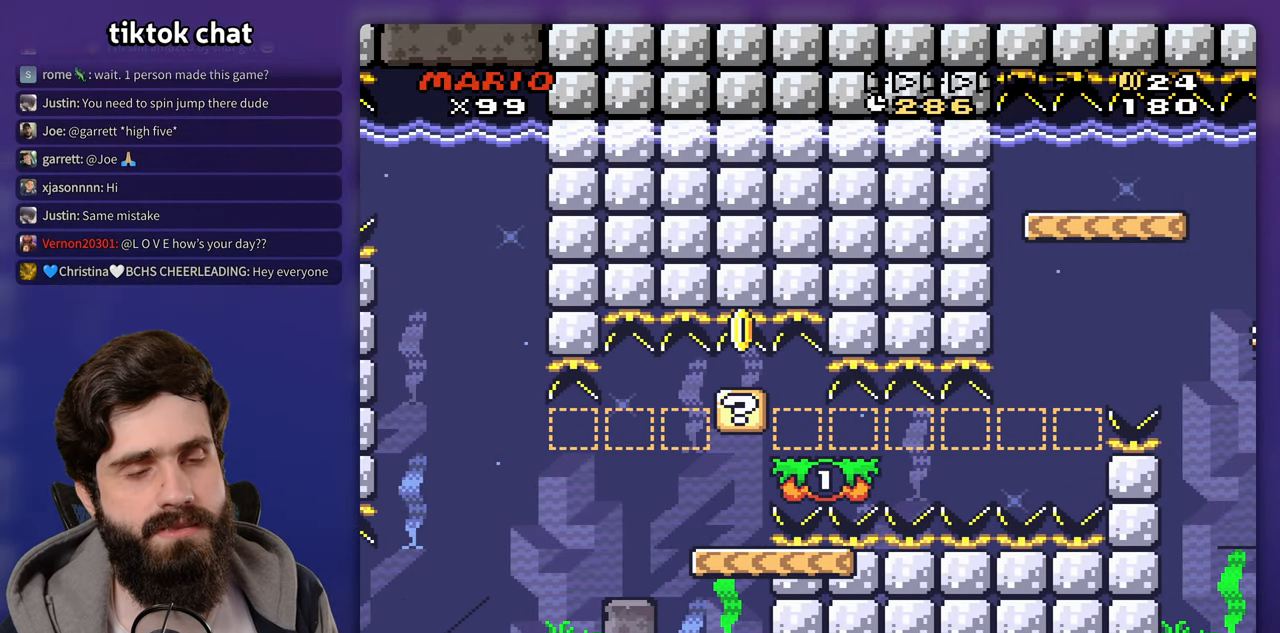
{"buttons": [], "events": []}
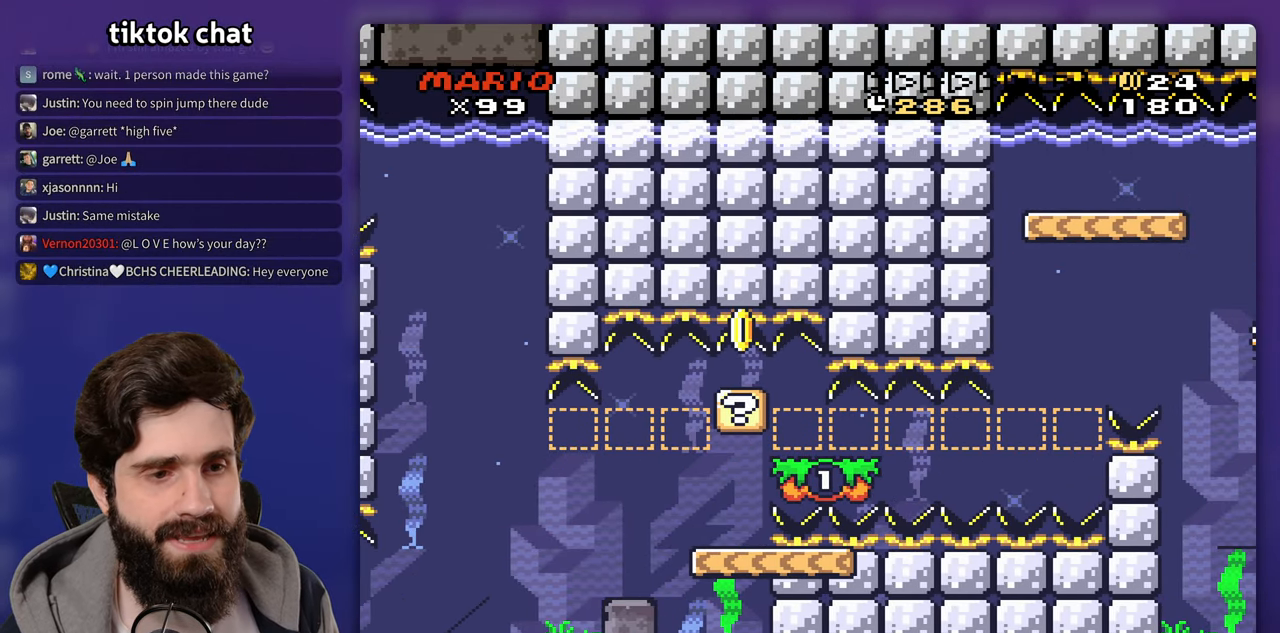
{"buttons": [], "events": []}
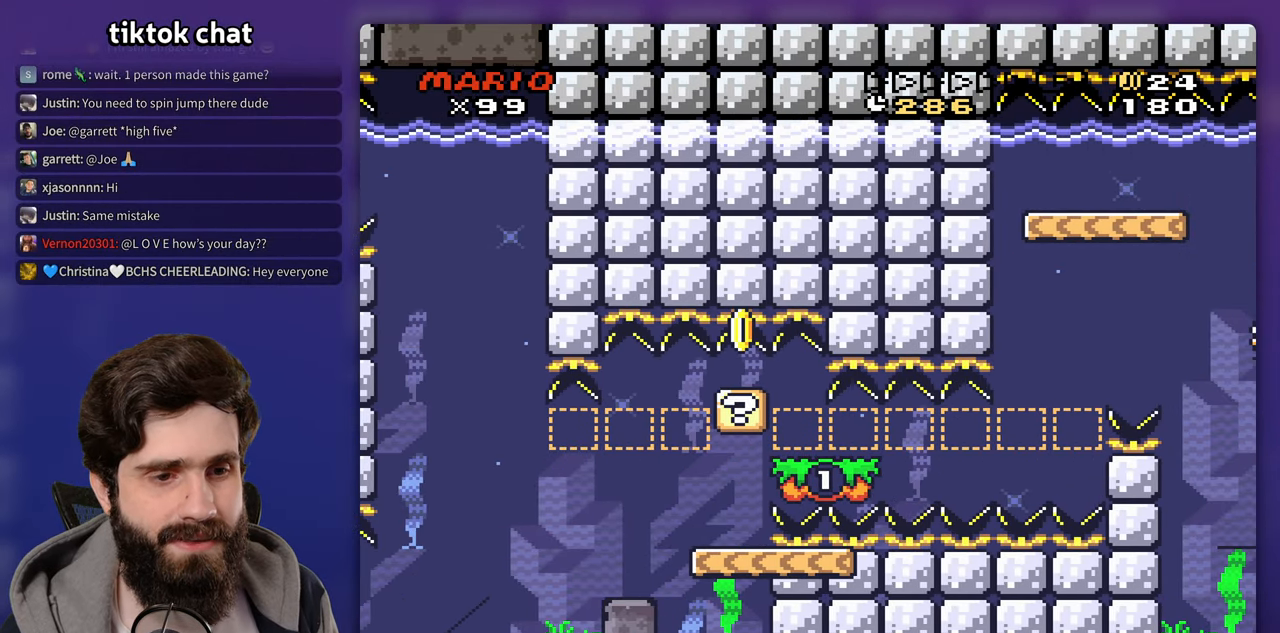
{"buttons": [], "events": []}
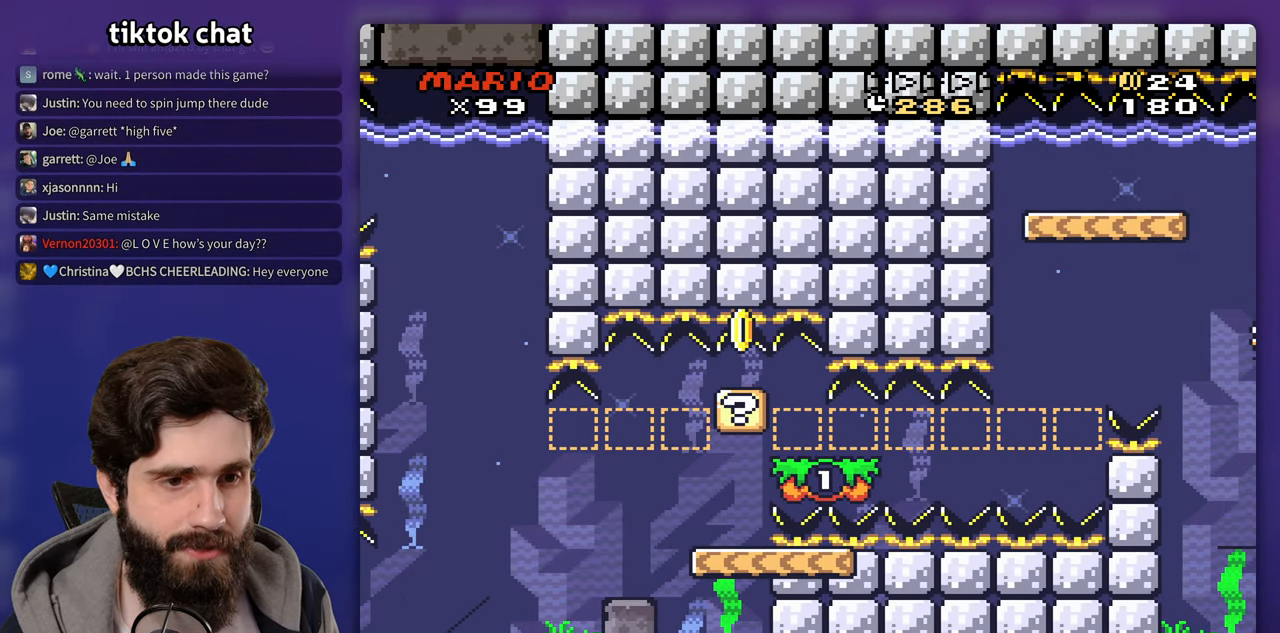
{"buttons": [], "events": []}
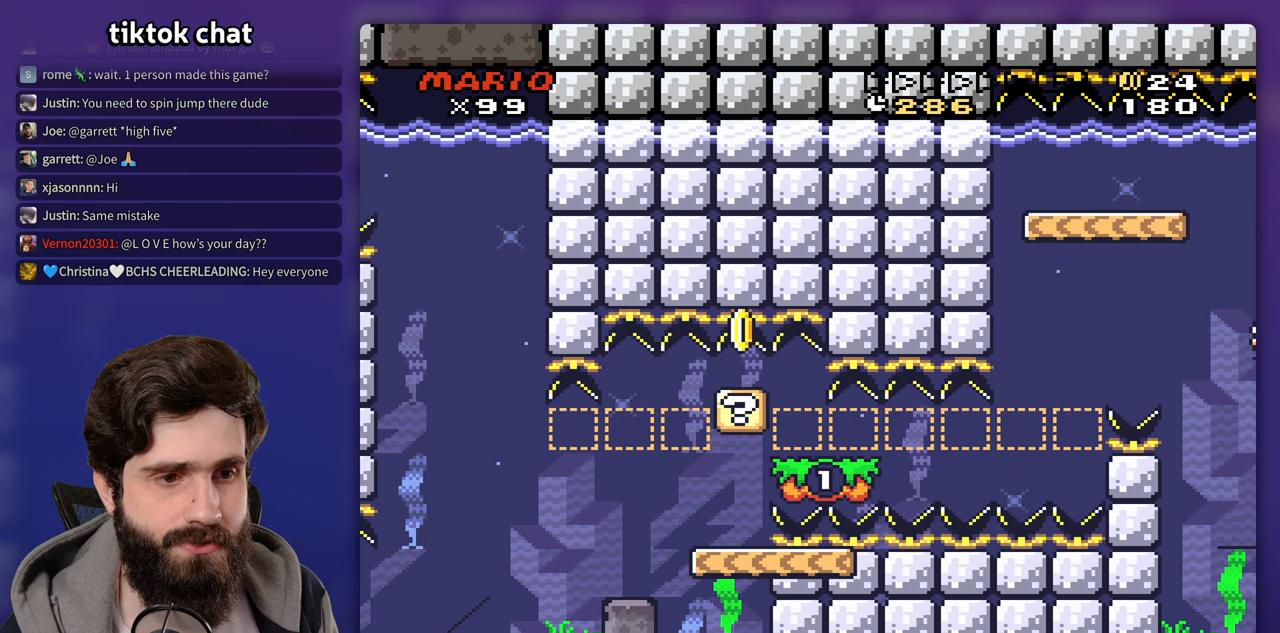
{"buttons": [], "events": []}
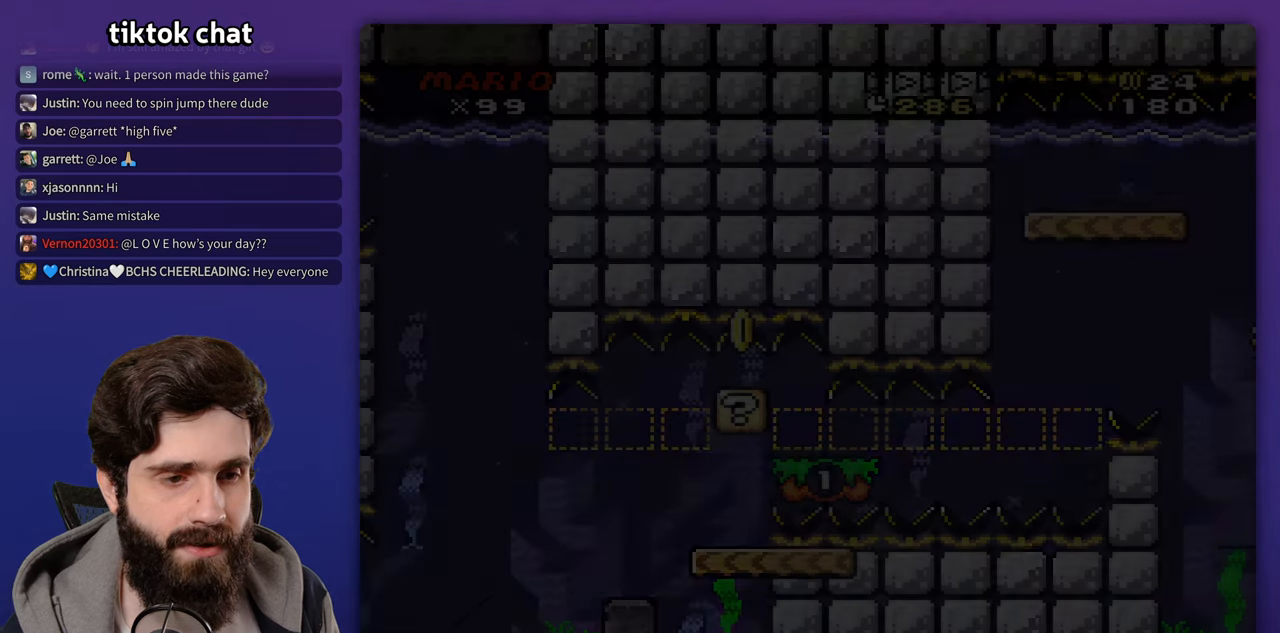
{"buttons": [], "events": []}
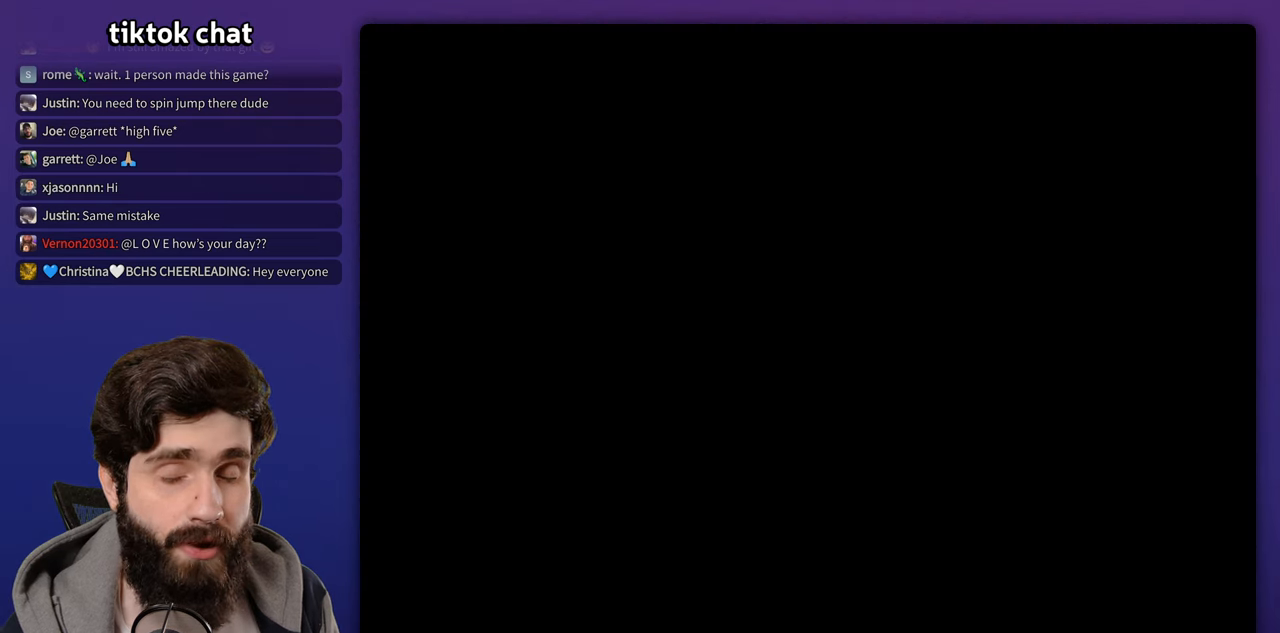
{"buttons": ["B"], "events": [[100, "B", "down"], [183, "B", "up"], [267, "B", "down"], [383, "B", "up"], [433, "B", "down"]]}
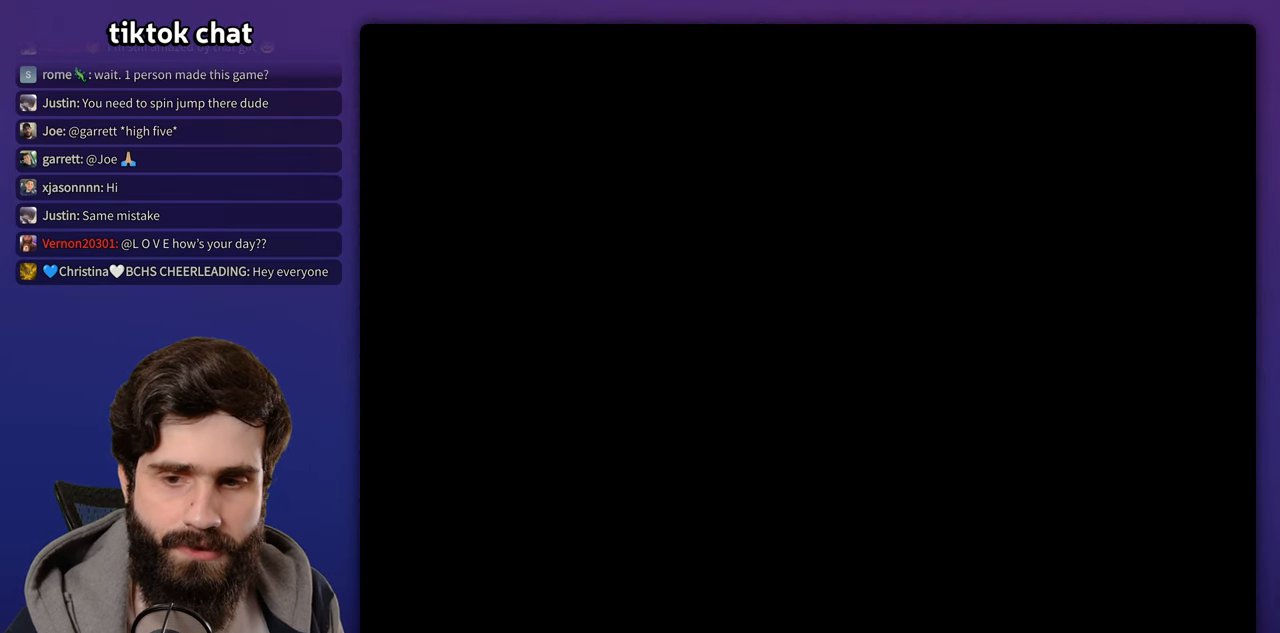
{"buttons": []}
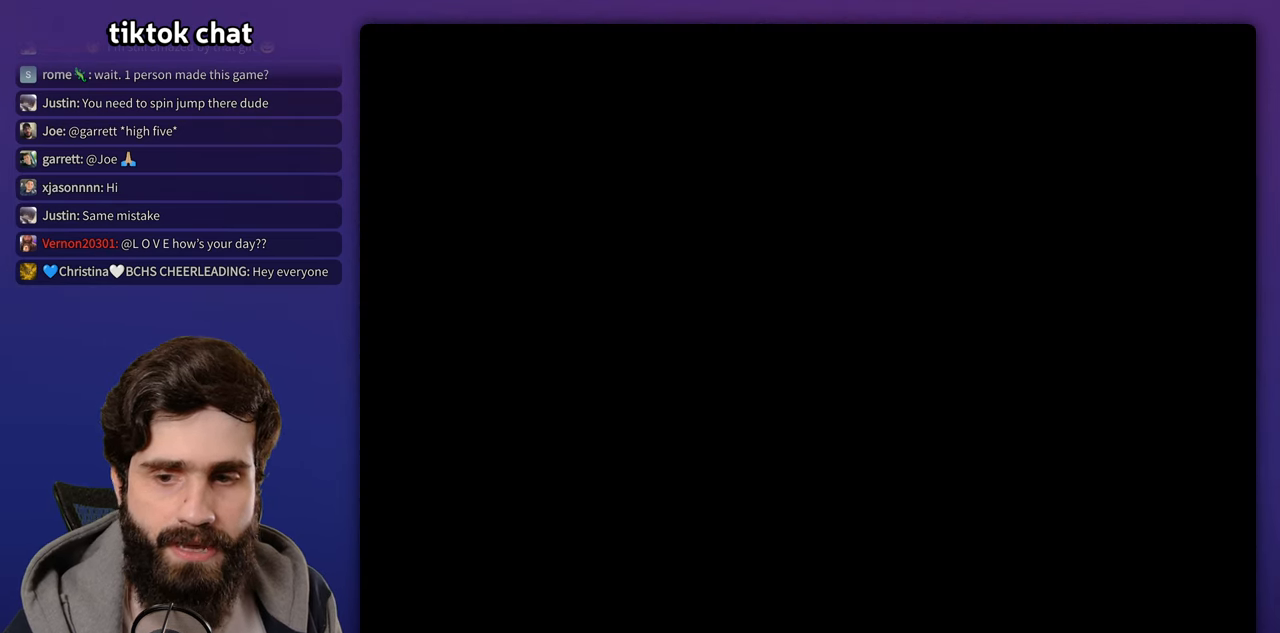
{"buttons": [], "events": [[83, "B", "down"], [150, "B", "up"], [233, "B", "down"], [333, "B", "up"], [400, "B", "down"], [483, "B", "up"]]}
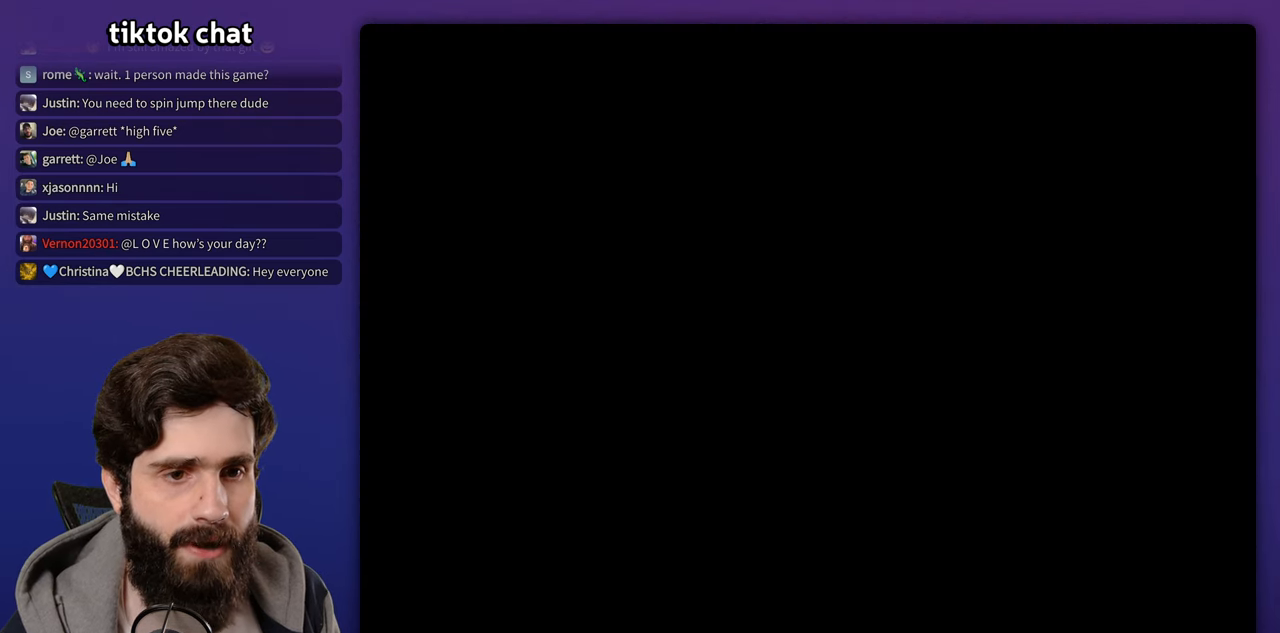
{"buttons": ["B"], "events": [[67, "B", "down"], [150, "B", "up"], [283, "B", "down"], [350, "B", "up"], [433, "B", "down"]]}
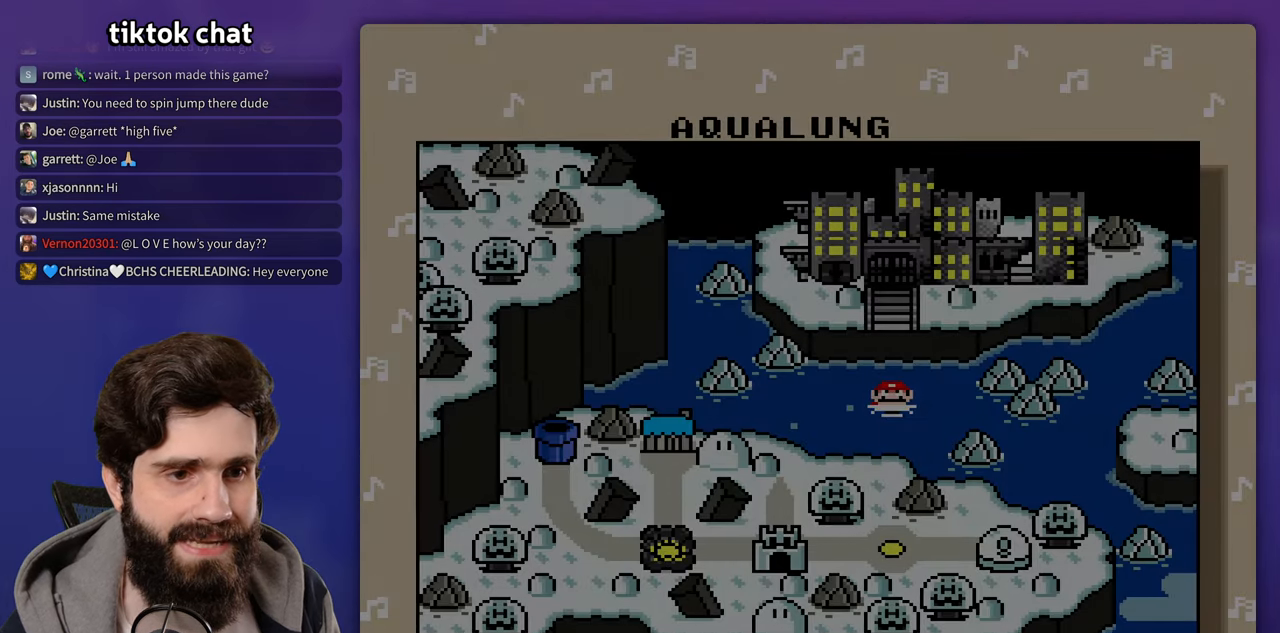
{"buttons": ["B"], "events": [[17, "B", "up"], [83, "B", "down"], [183, "B", "up"], [267, "B", "down"], [350, "B", "up"], [450, "B", "down"]]}
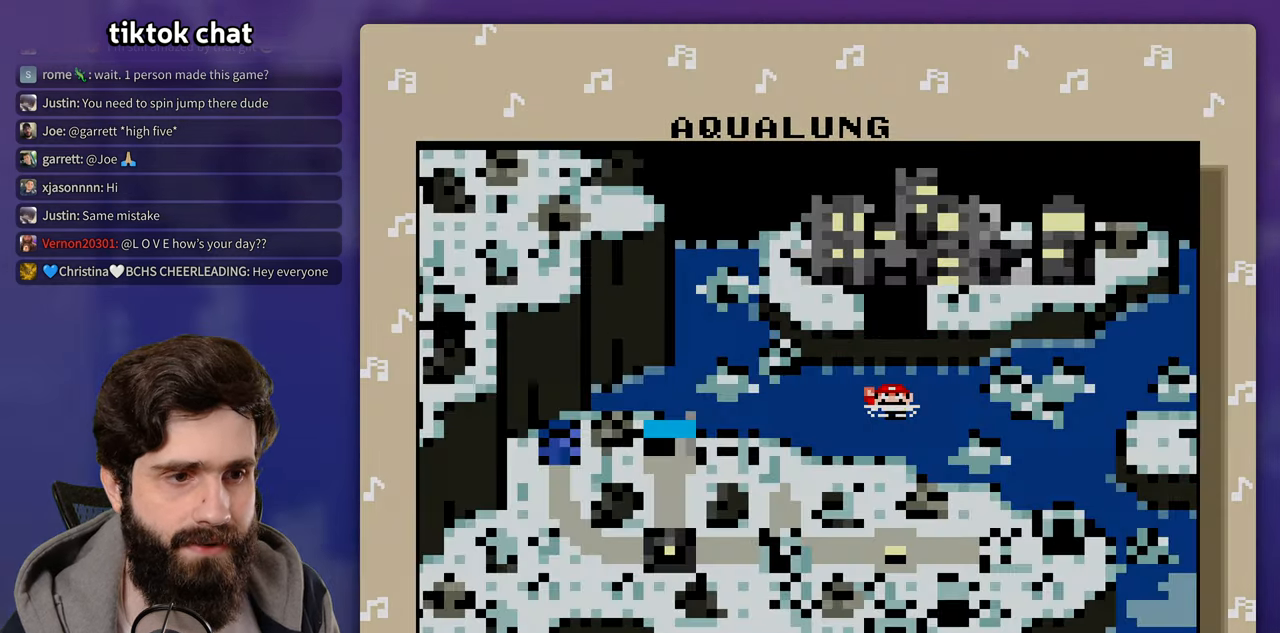
{"buttons": [], "events": [[17, "B", "up"], [100, "B", "down"], [183, "B", "up"]]}
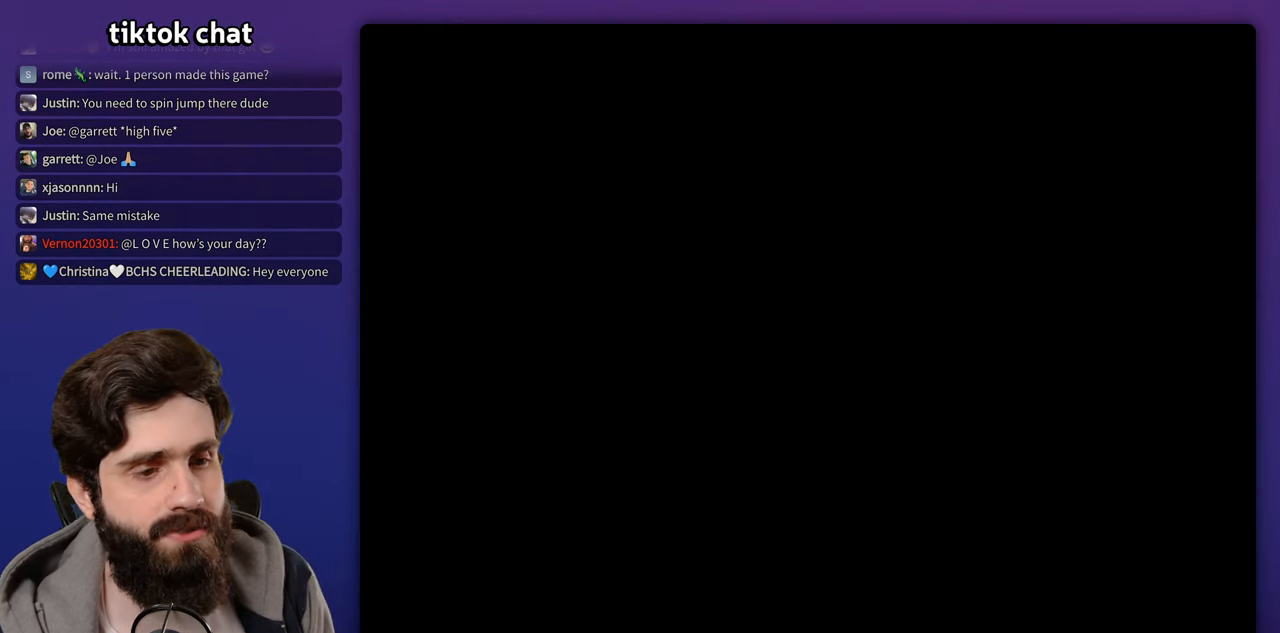
{"buttons": ["B"], "events": [[183, "START", "down"], [350, "START", "up"], [417, "B", "down"]]}
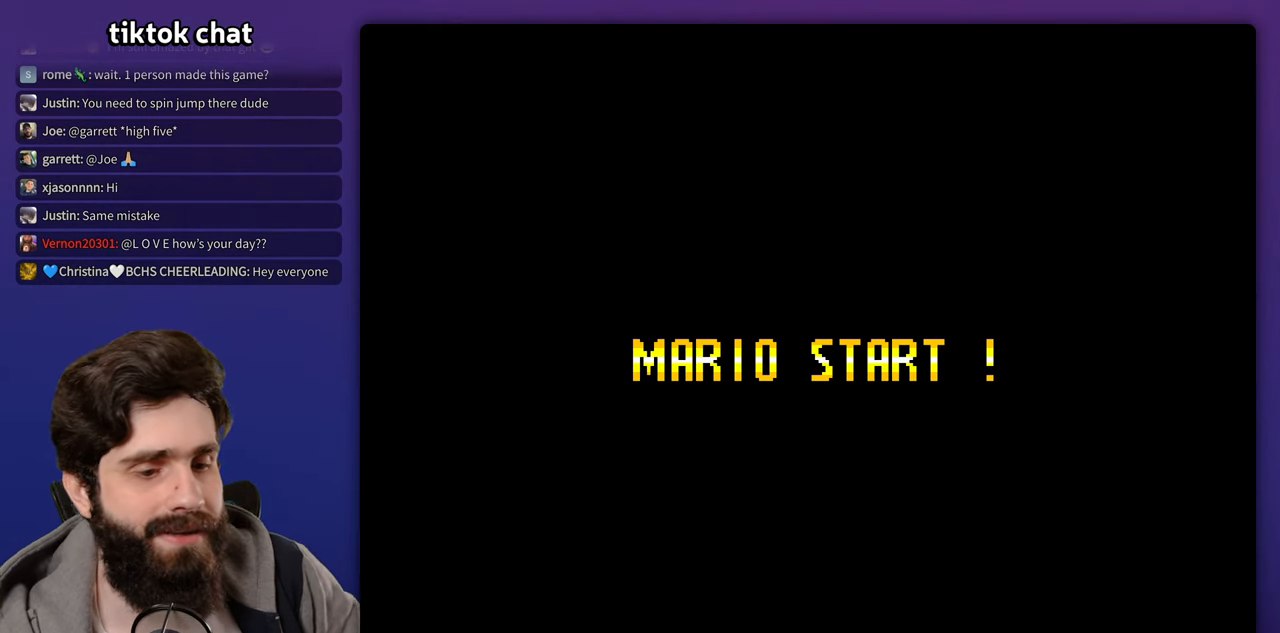
{"buttons": [], "events": [[83, "B", "up"]]}
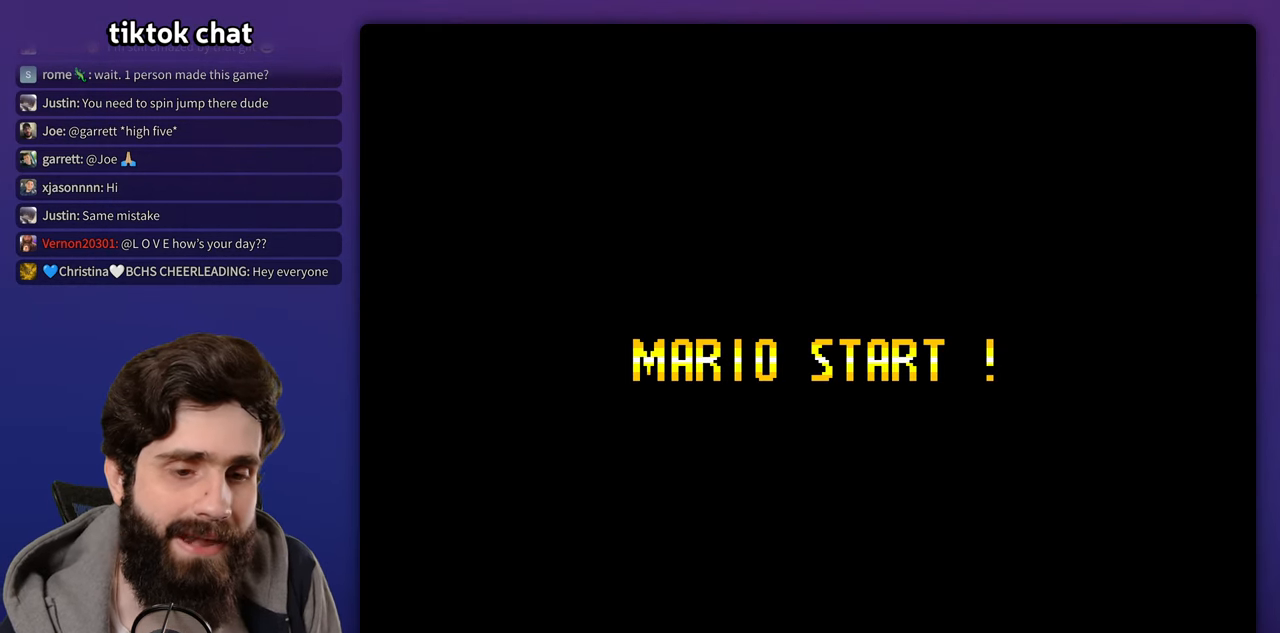
{"buttons": [], "events": []}
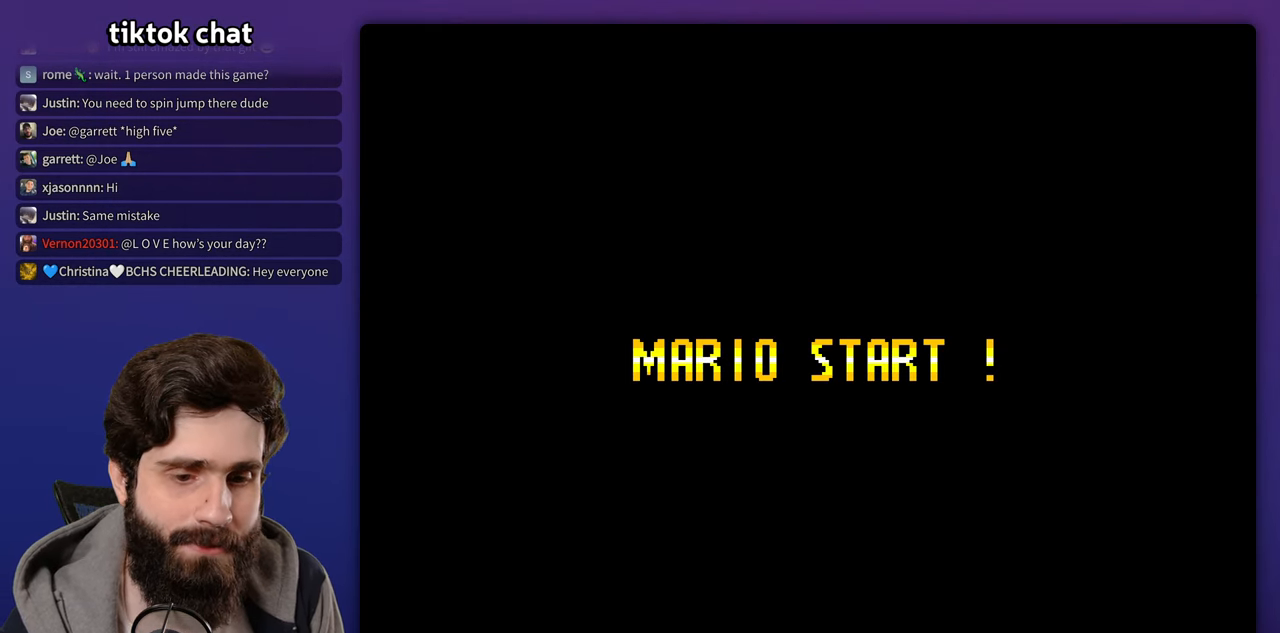
{"buttons": [], "events": []}
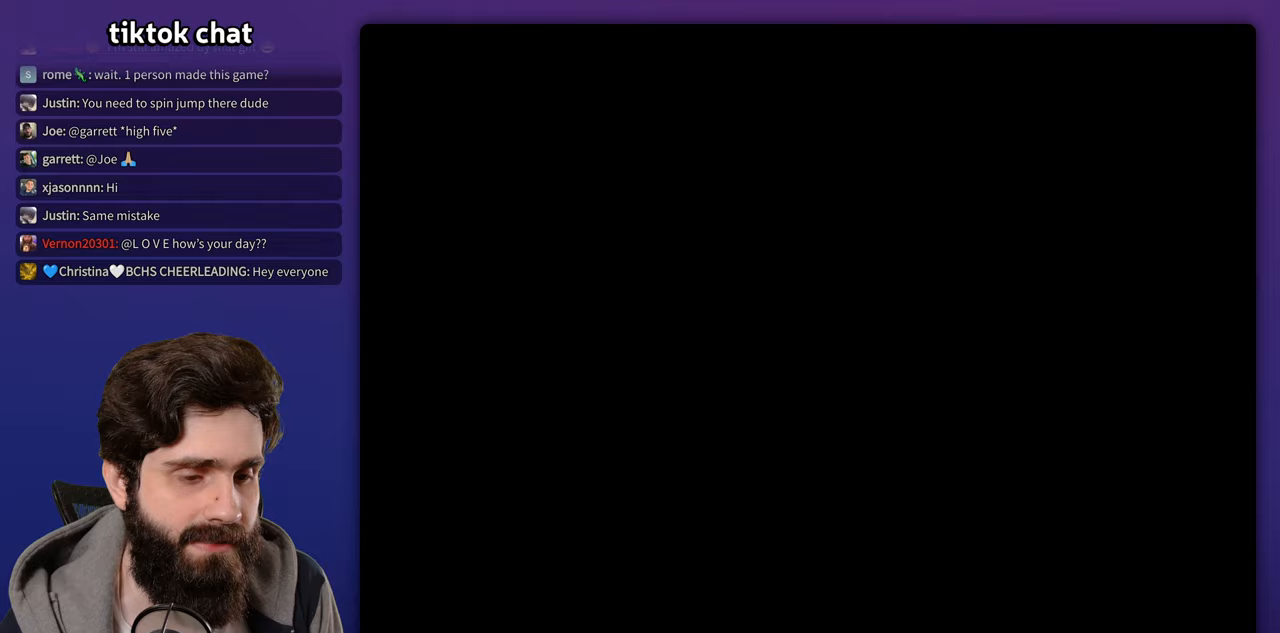
{"buttons": [], "events": []}
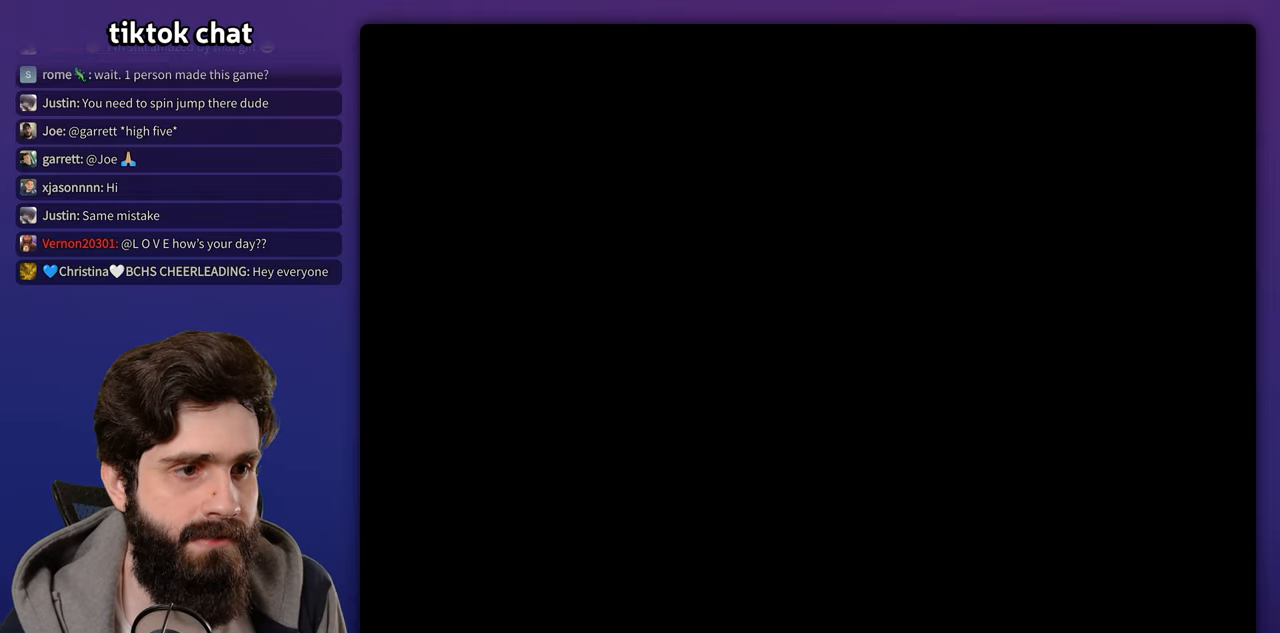
{"buttons": [], "events": []}
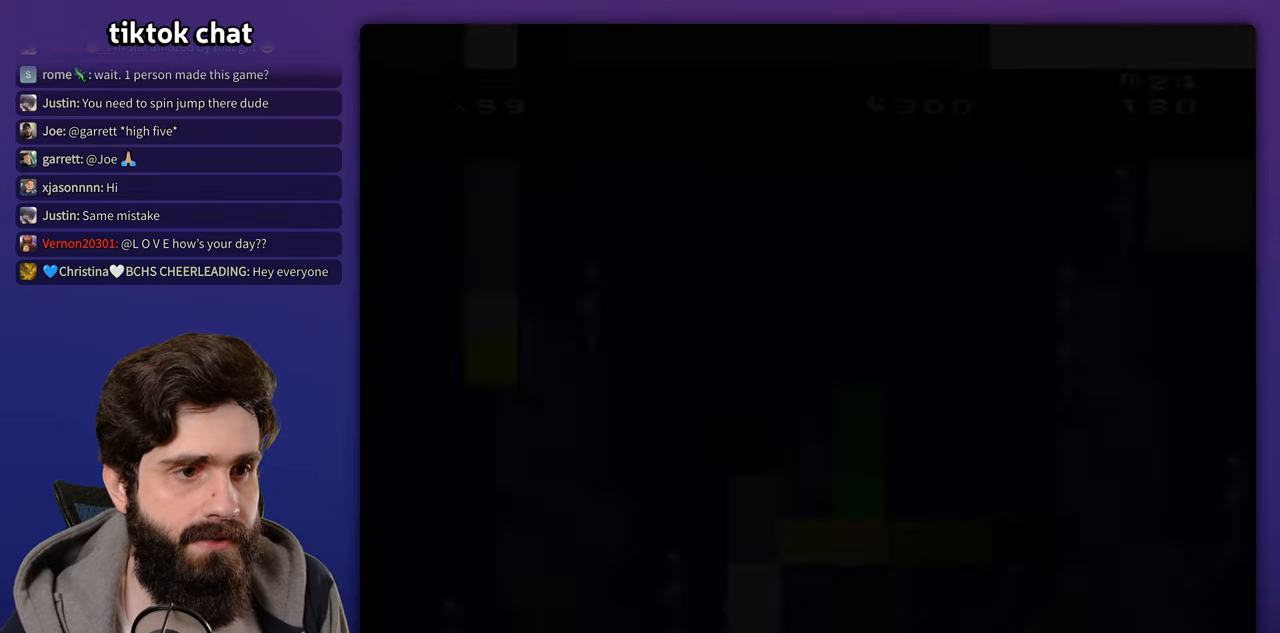
{"buttons": [], "events": []}
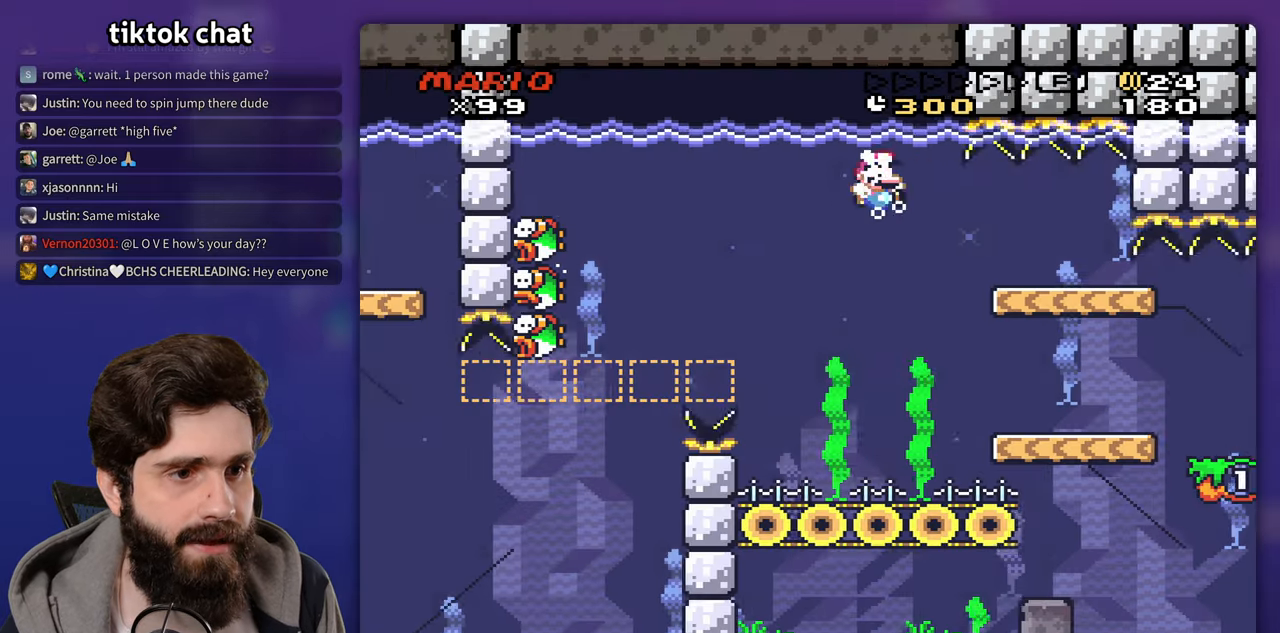
{"buttons": [], "events": []}
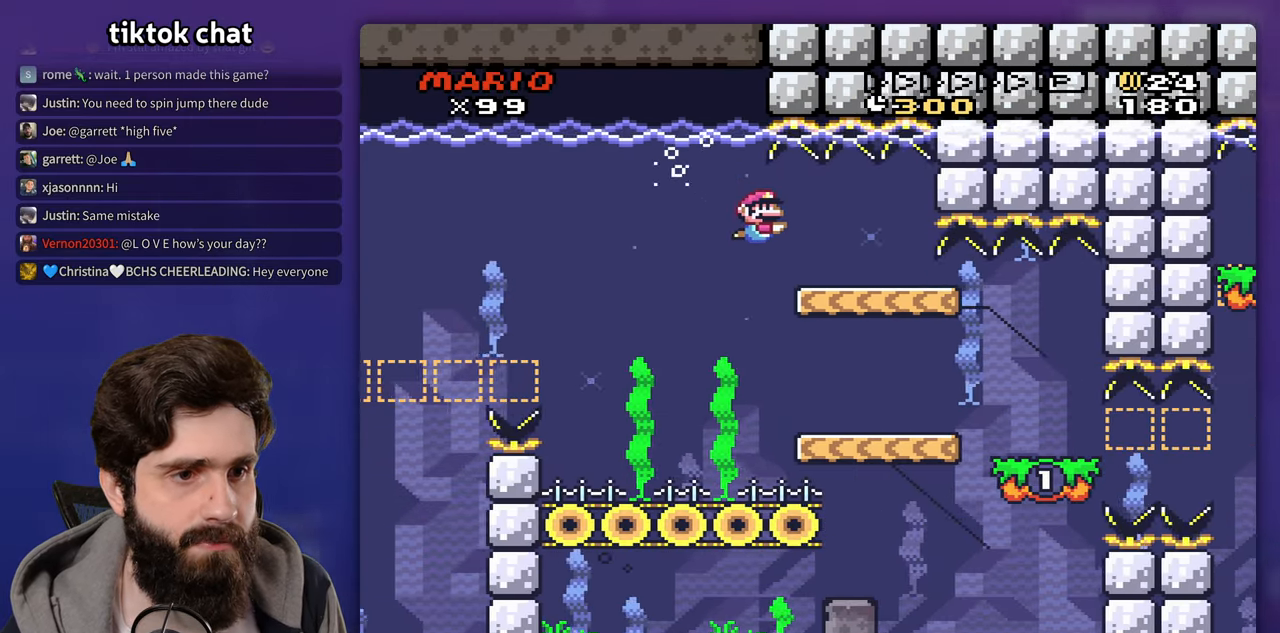
{"buttons": [], "events": [[83, "DPAD_LEFT", "down"], [400, "DPAD_LEFT", "up"]]}
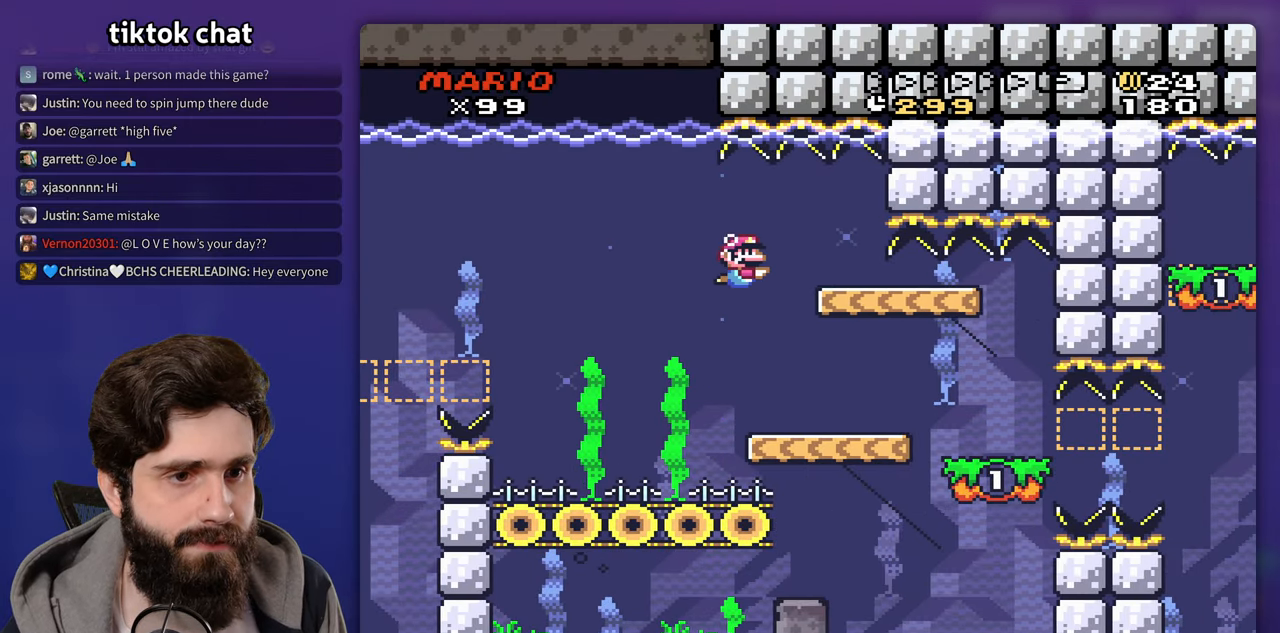
{"buttons": [], "events": []}
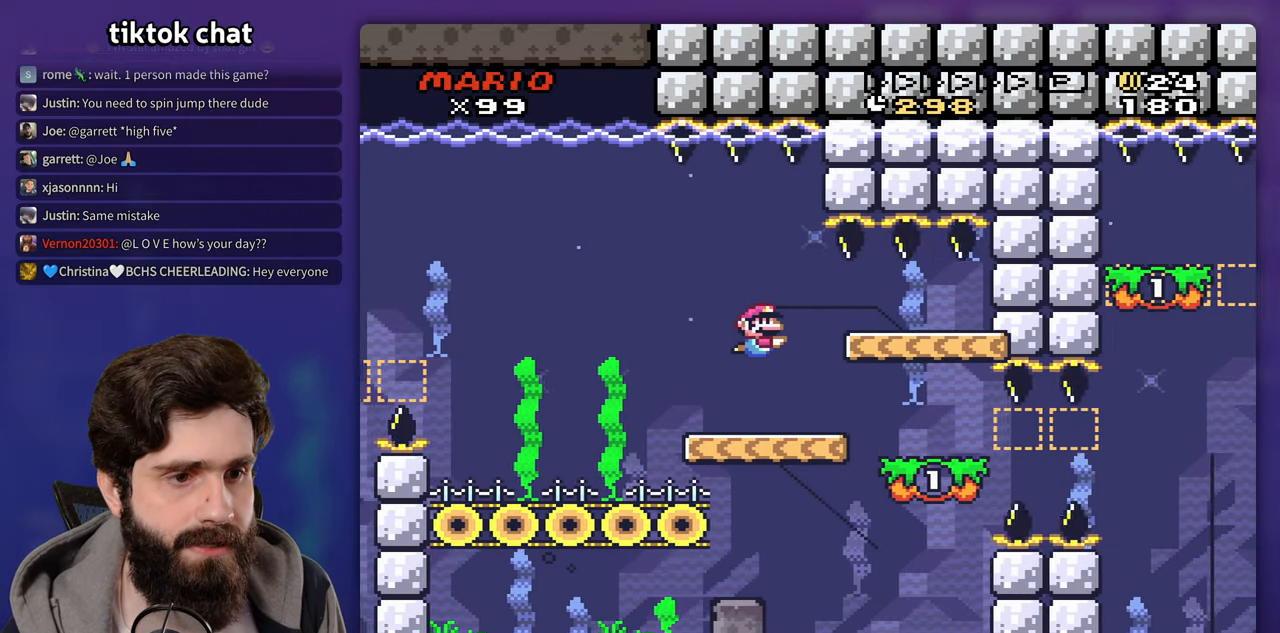
{"buttons": [], "events": []}
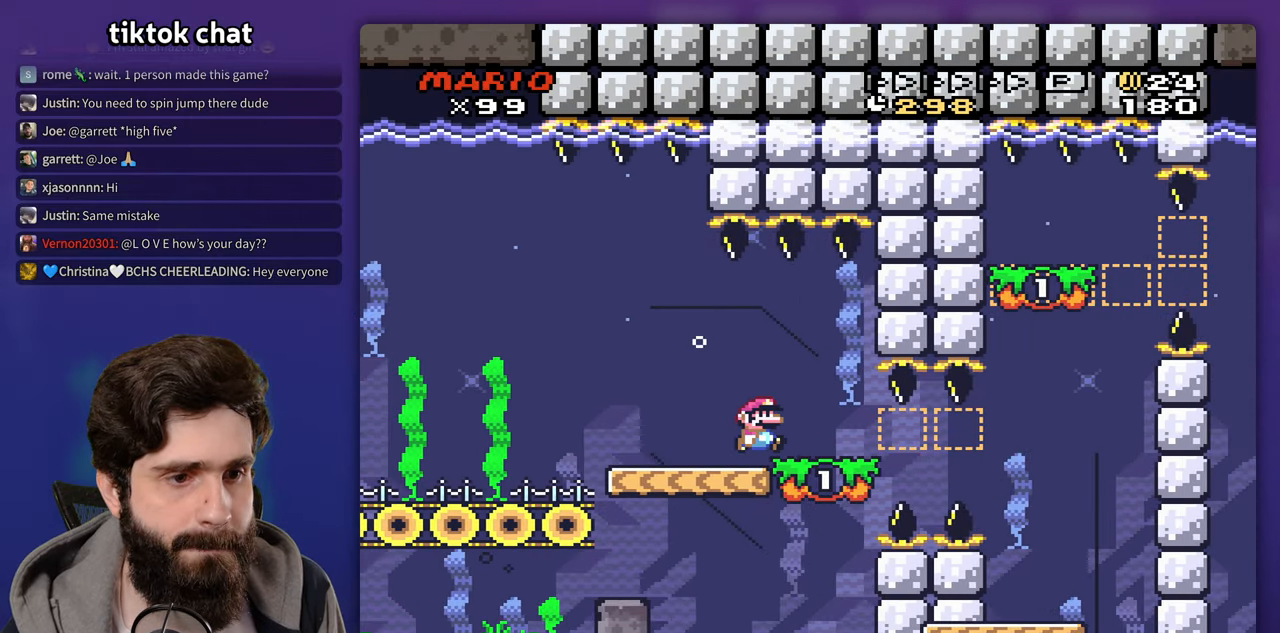
{"buttons": [], "events": []}
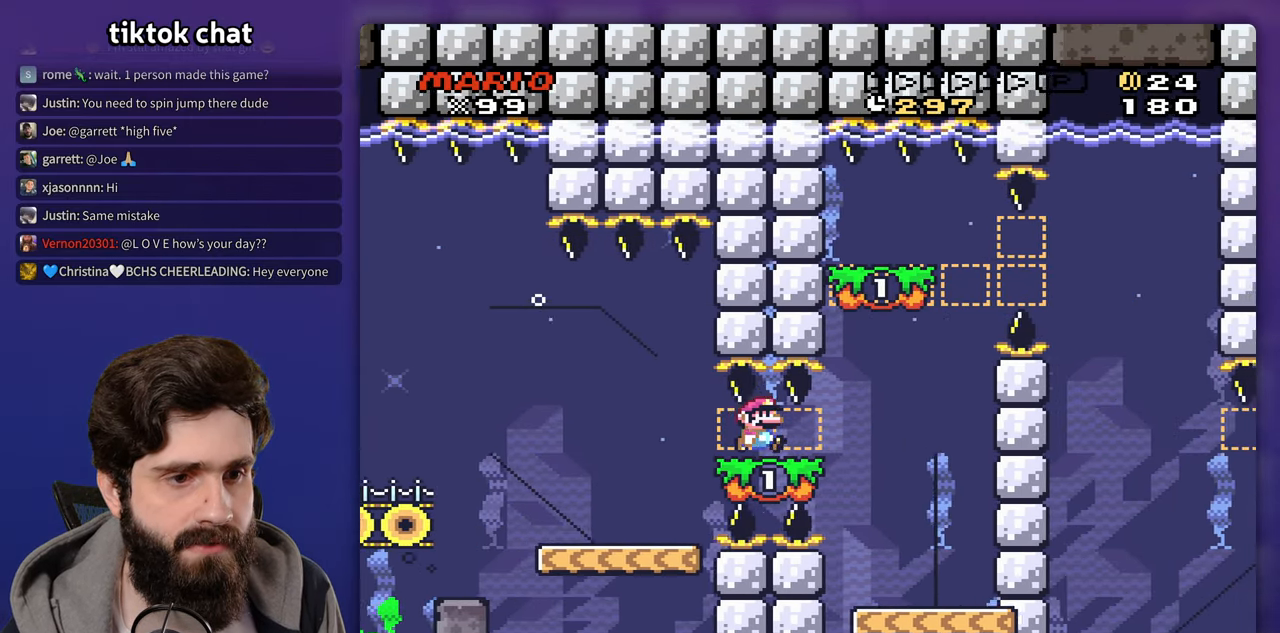
{"buttons": ["DPAD_LEFT"], "events": [[350, "DPAD_LEFT", "down"]]}
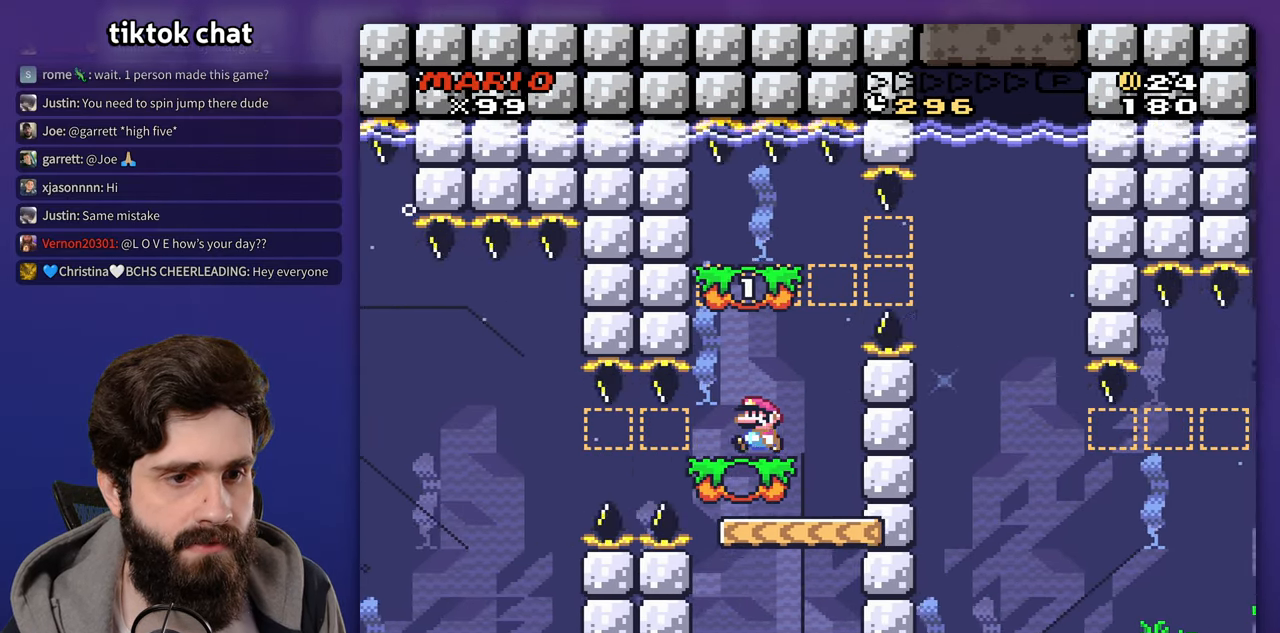
{"buttons": [], "events": [[250, "DPAD_LEFT", "up"]]}
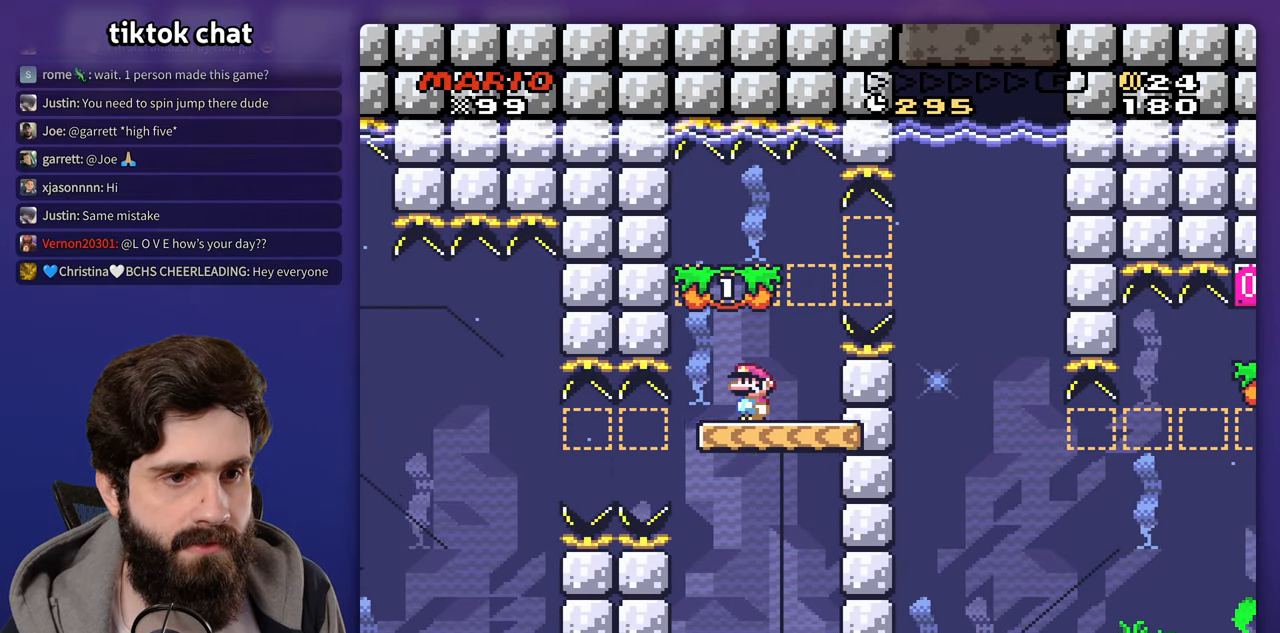
{"buttons": ["B", "DPAD_DOWN"], "events": [[233, "DPAD_DOWN", "down"], [367, "B", "down"], [433, "B", "up"], [500, "B", "down"]]}
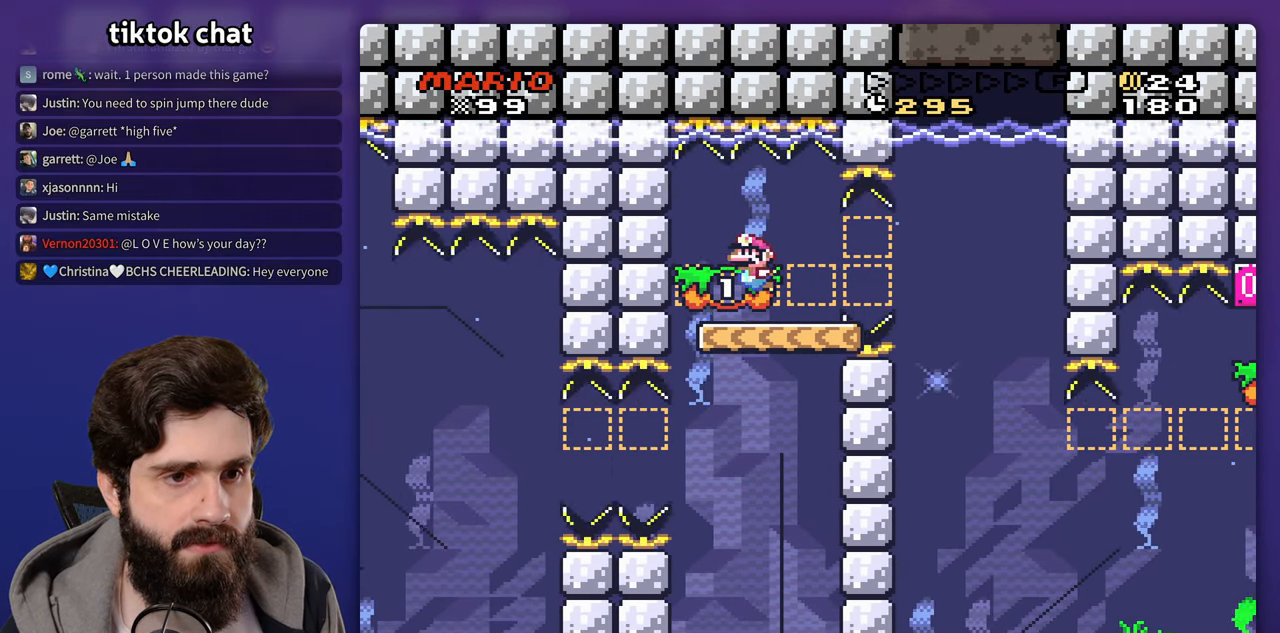
{"buttons": [], "events": [[50, "DPAD_LEFT", "down"], [100, "B", "up"], [117, "DPAD_DOWN", "up"], [167, "DPAD_DOWN", "down"], [200, "DPAD_DOWN", "up"], [317, "DPAD_LEFT", "up"]]}